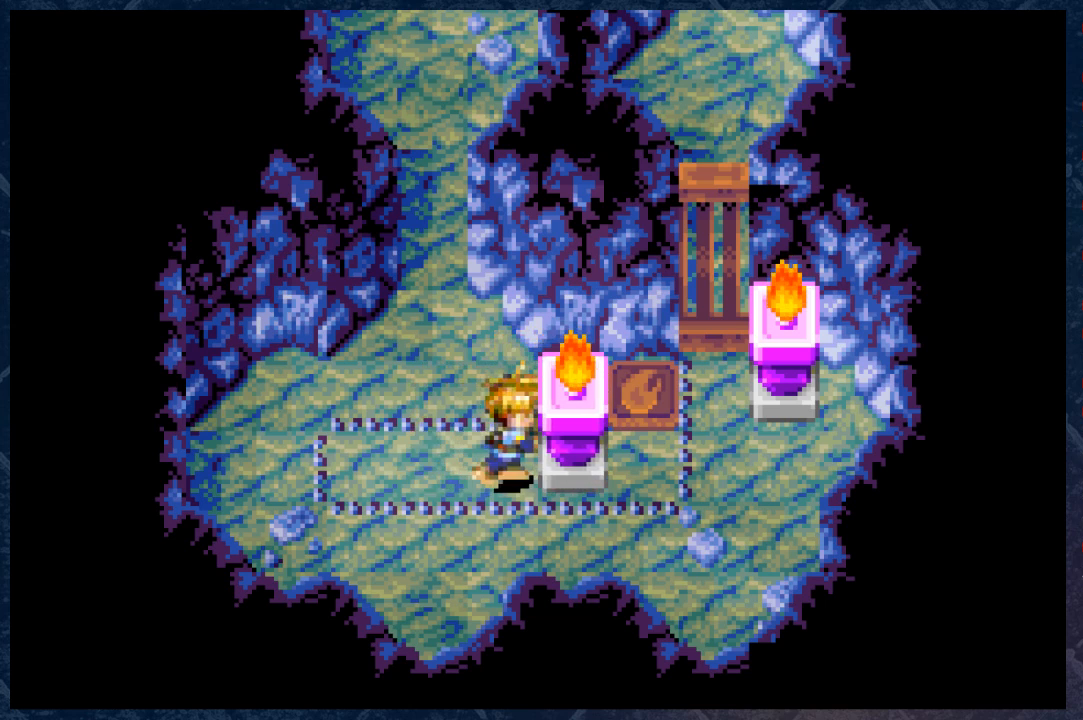
Gameplay with a controller (Xbox layout); each line is a JSON object with the inputs held at the frame after it. "events" lists button and stick changes between this image and that frame as [ms after this image, input, new state], when the widget could be followed in between.
{"buttons": [], "left_stick": "right", "right_stick": "center", "events": []}
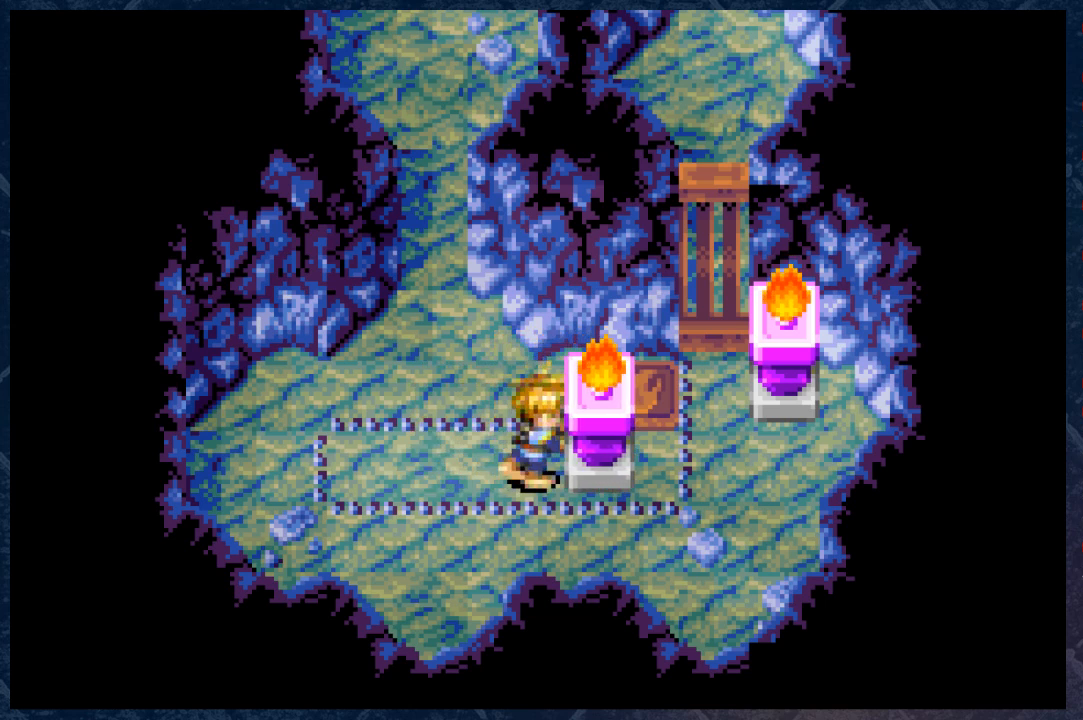
{"buttons": [], "left_stick": "right", "right_stick": "center", "events": []}
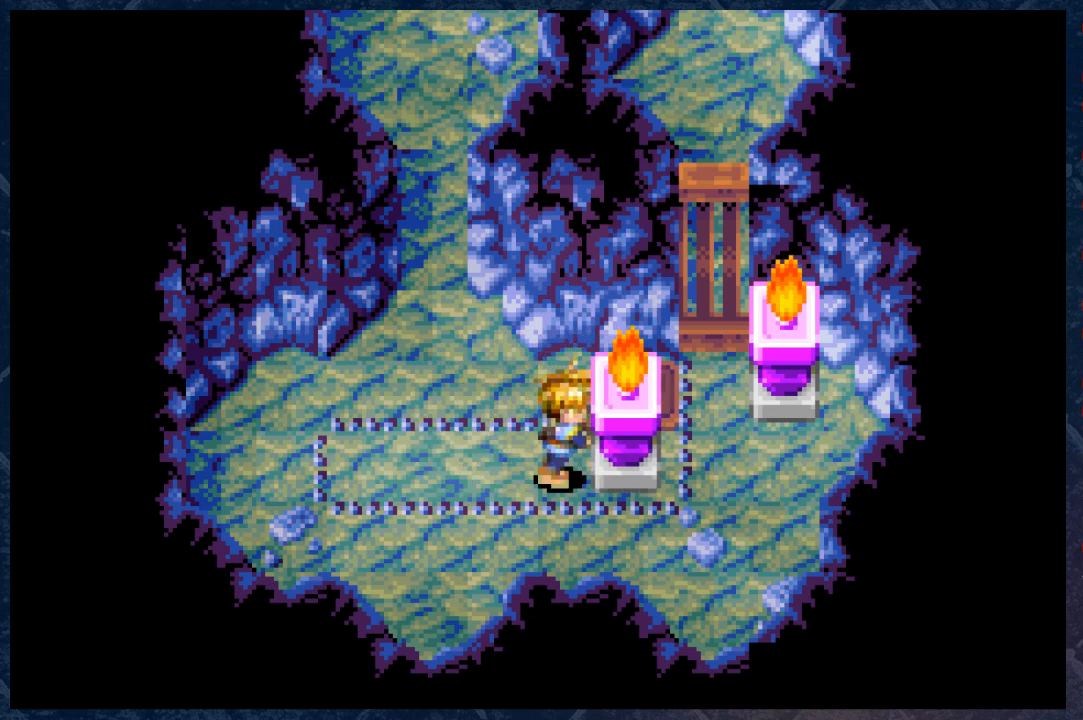
{"buttons": [], "left_stick": "down", "right_stick": "center", "events": [[150, "left_stick", "center"], [417, "left_stick", "down"]]}
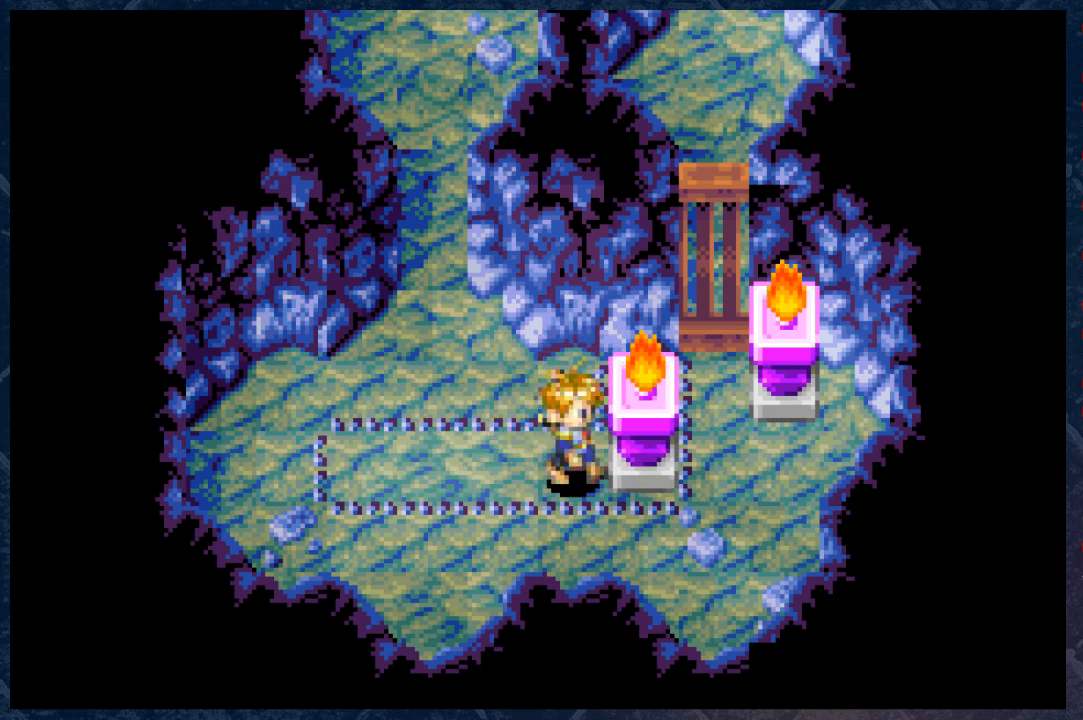
{"buttons": [], "left_stick": "up", "right_stick": "center", "events": [[183, "left_stick", "right"], [283, "left_stick", "up-right"], [417, "left_stick", "up"]]}
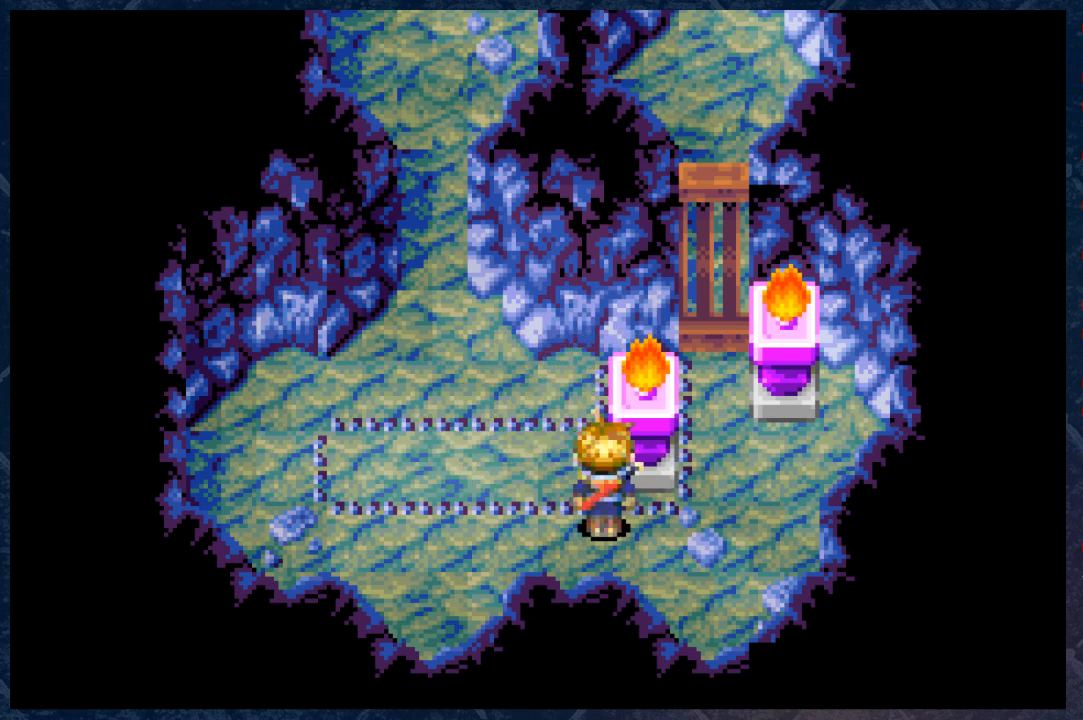
{"buttons": [], "left_stick": "up", "right_stick": "center", "events": [[233, "left_stick", "right"], [400, "left_stick", "up"]]}
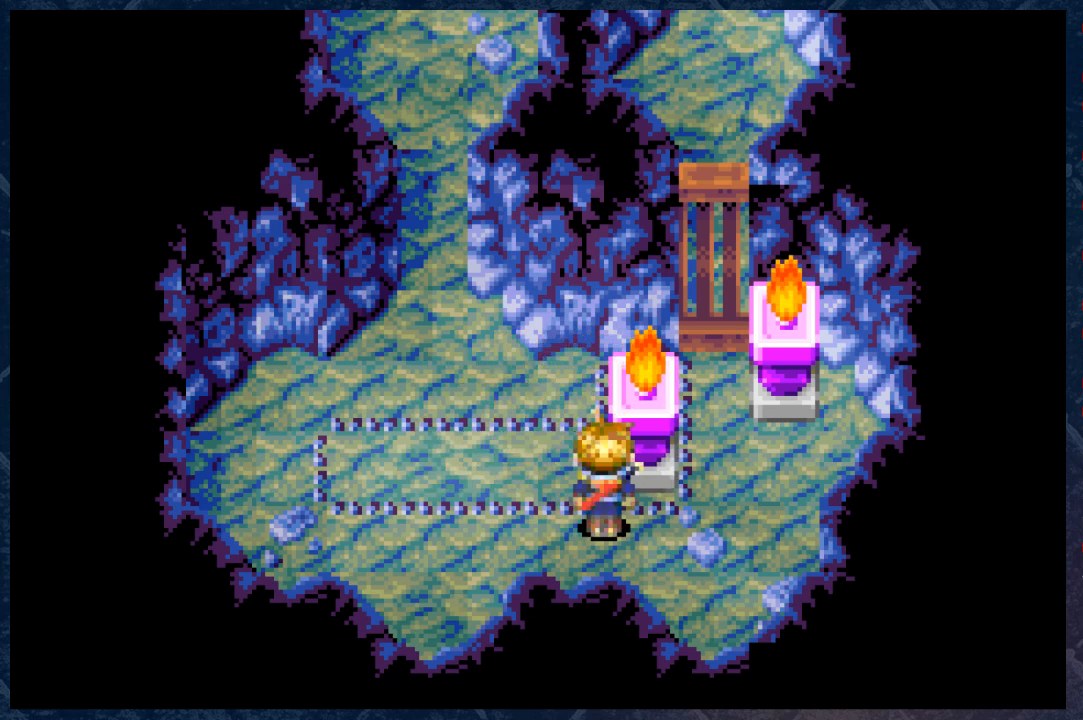
{"buttons": [], "left_stick": "right", "right_stick": "center", "events": [[100, "left_stick", "right"], [150, "left_stick", "down-right"], [250, "left_stick", "center"], [450, "left_stick", "right"]]}
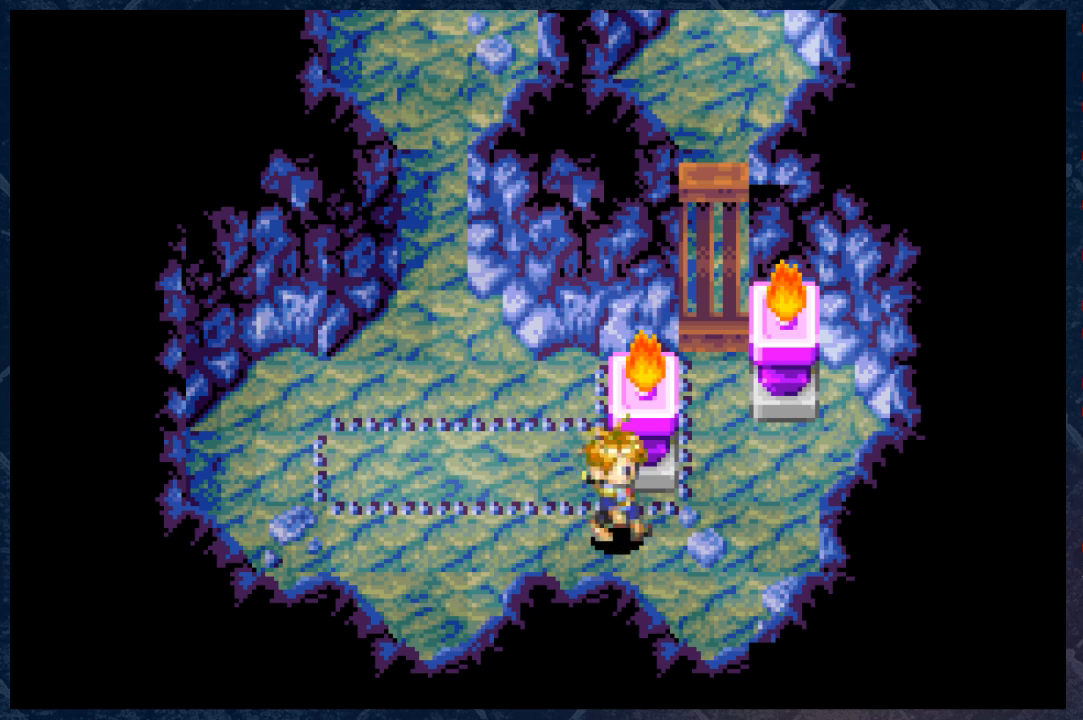
{"buttons": [], "left_stick": "up", "right_stick": "center", "events": [[133, "left_stick", "up"]]}
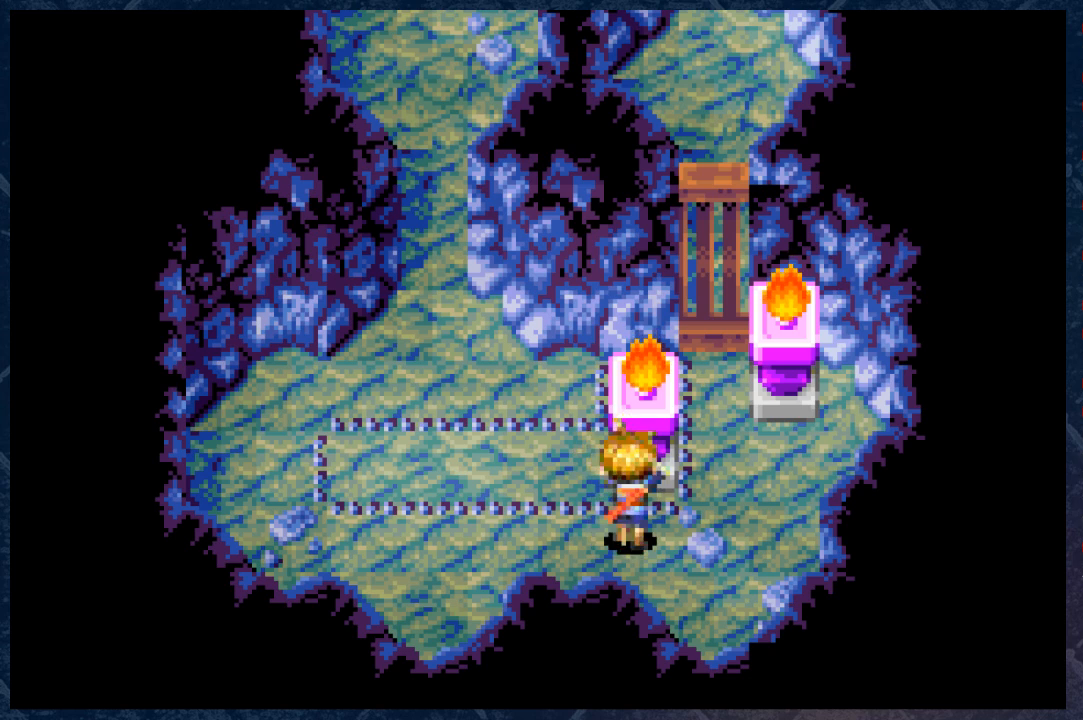
{"buttons": [], "left_stick": "up", "right_stick": "center", "events": []}
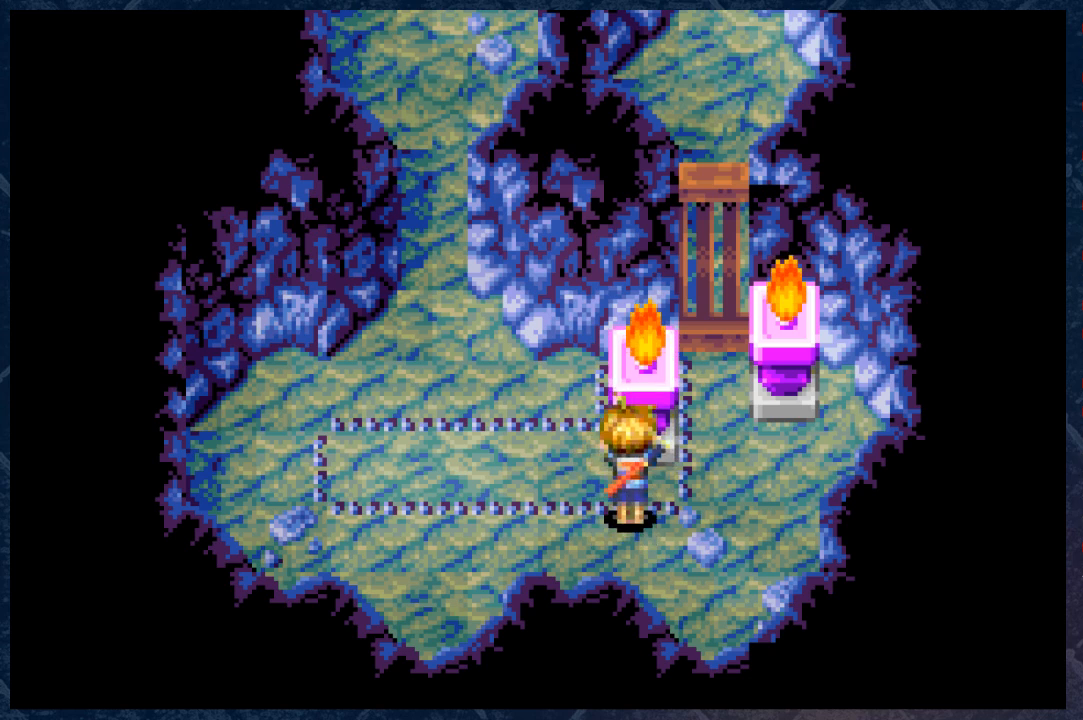
{"buttons": [], "left_stick": "up", "right_stick": "center", "events": []}
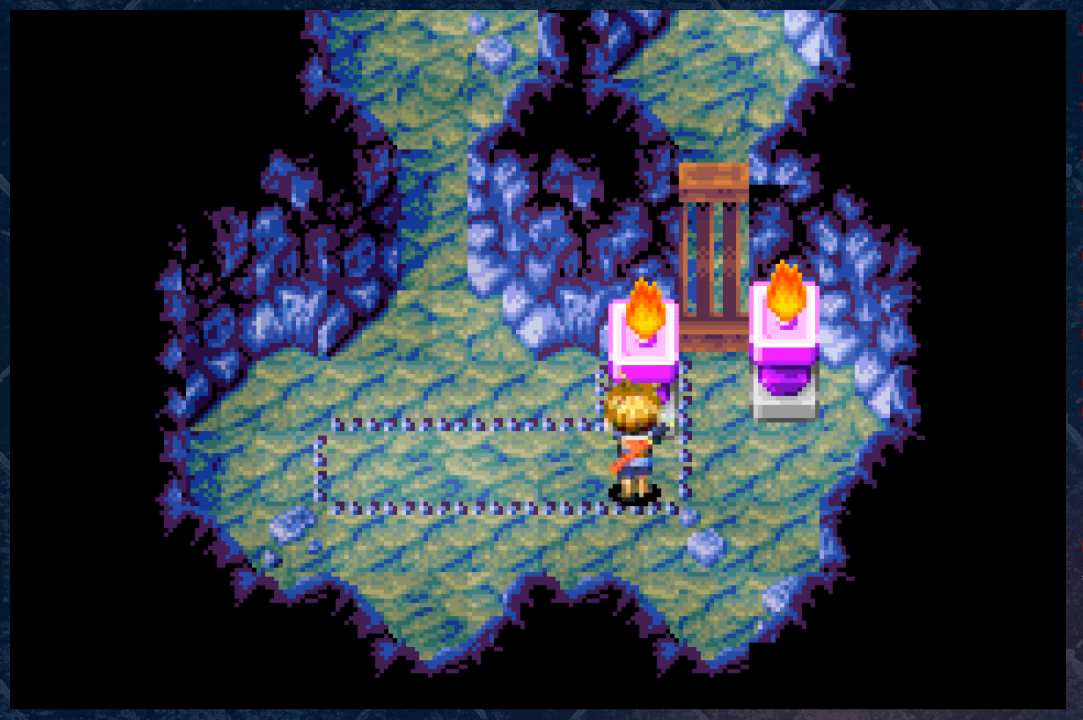
{"buttons": [], "left_stick": "up", "right_stick": "center", "events": []}
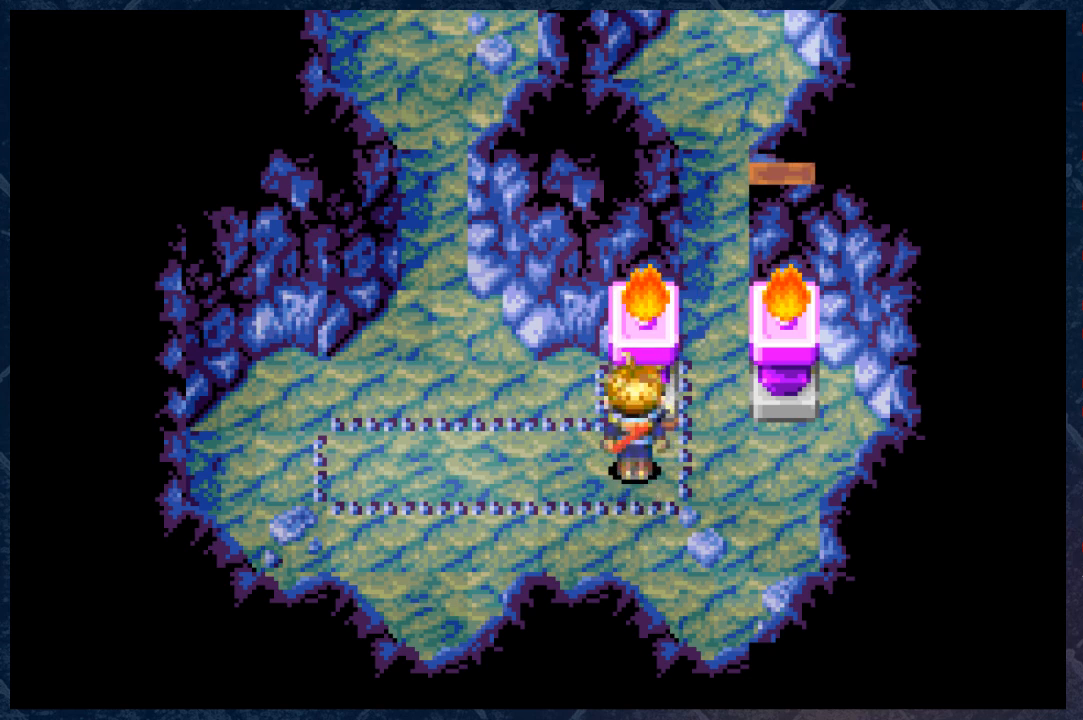
{"buttons": [], "left_stick": "up", "right_stick": "center", "events": []}
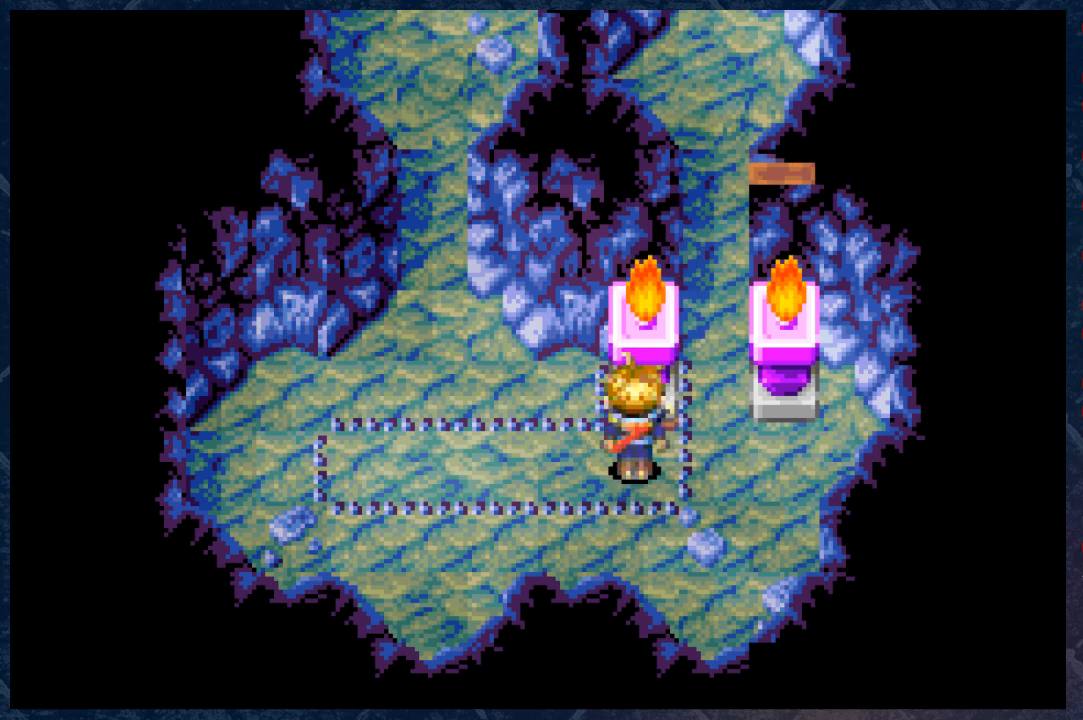
{"buttons": [], "left_stick": "center", "right_stick": "center", "events": [[33, "left_stick", "center"]]}
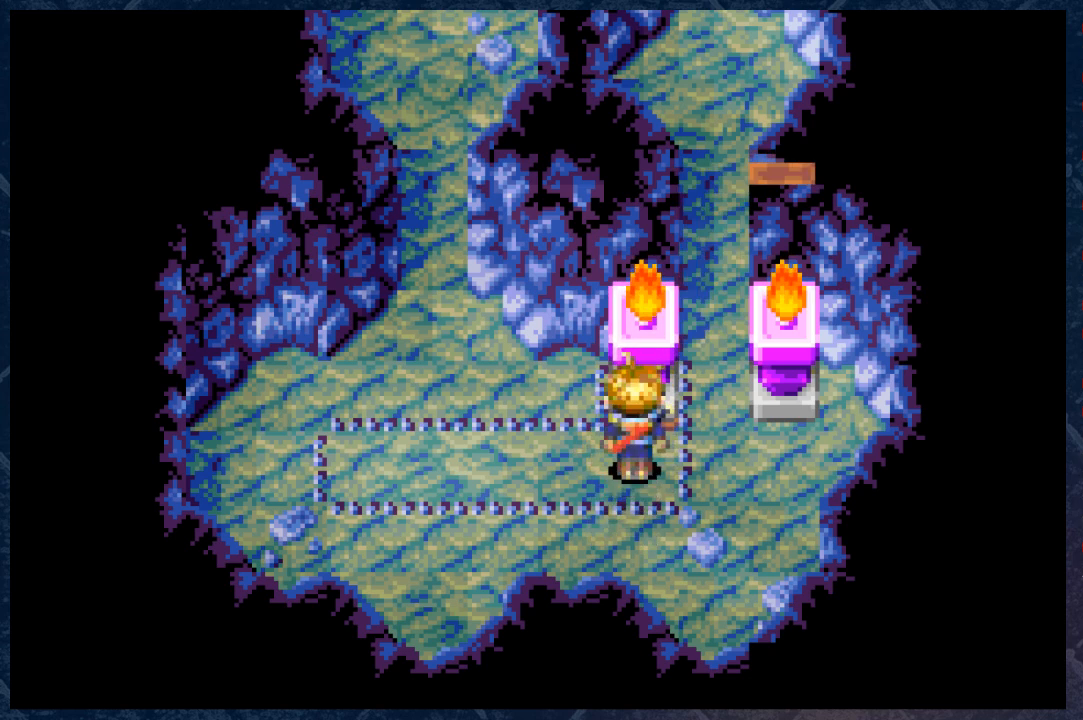
{"buttons": [], "left_stick": "center", "right_stick": "center", "events": []}
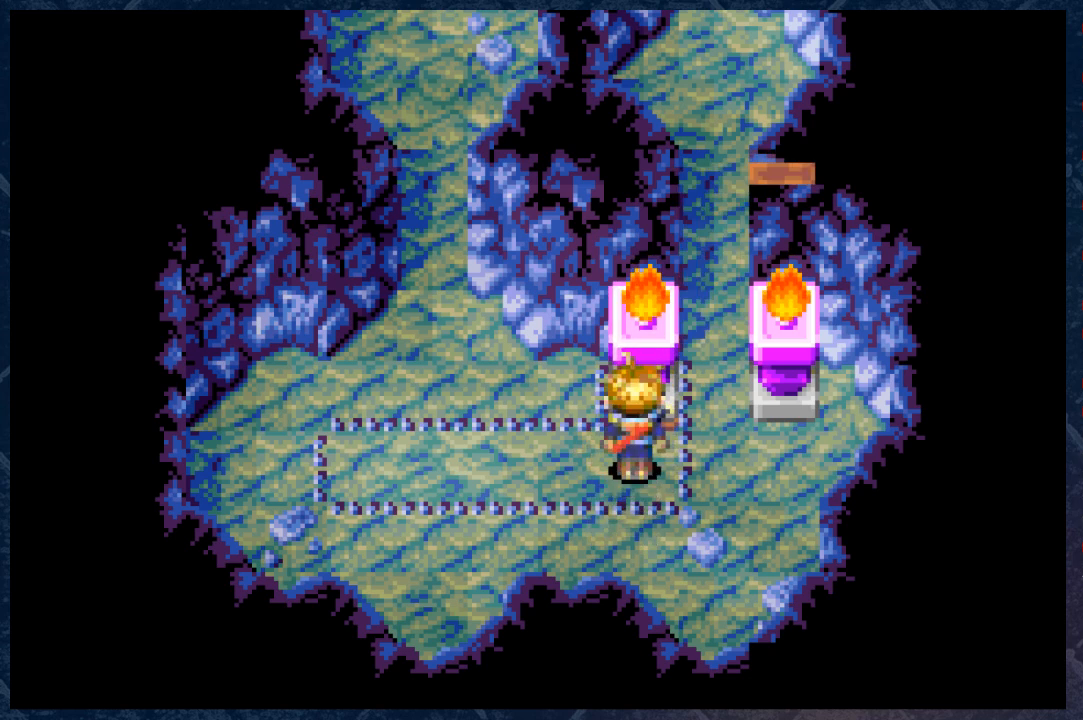
{"buttons": [], "left_stick": "center", "right_stick": "center", "events": [[33, "left_stick", "down"], [267, "left_stick", "center"]]}
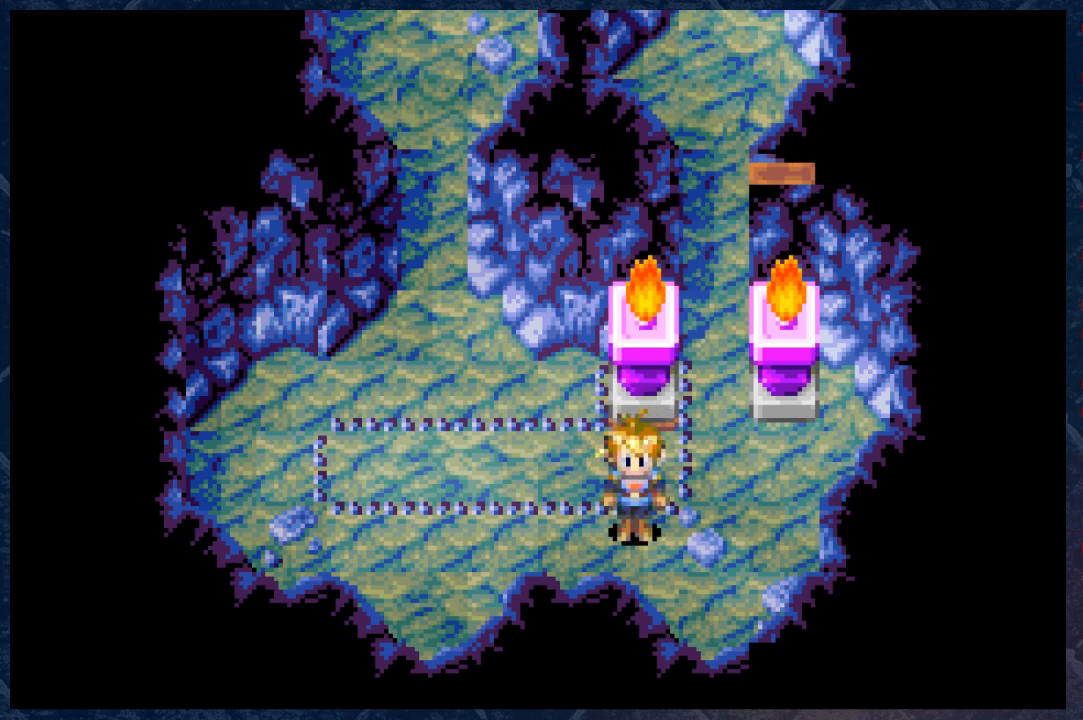
{"buttons": [], "left_stick": "up-right", "right_stick": "center", "events": [[167, "left_stick", "right"], [317, "left_stick", "up-right"]]}
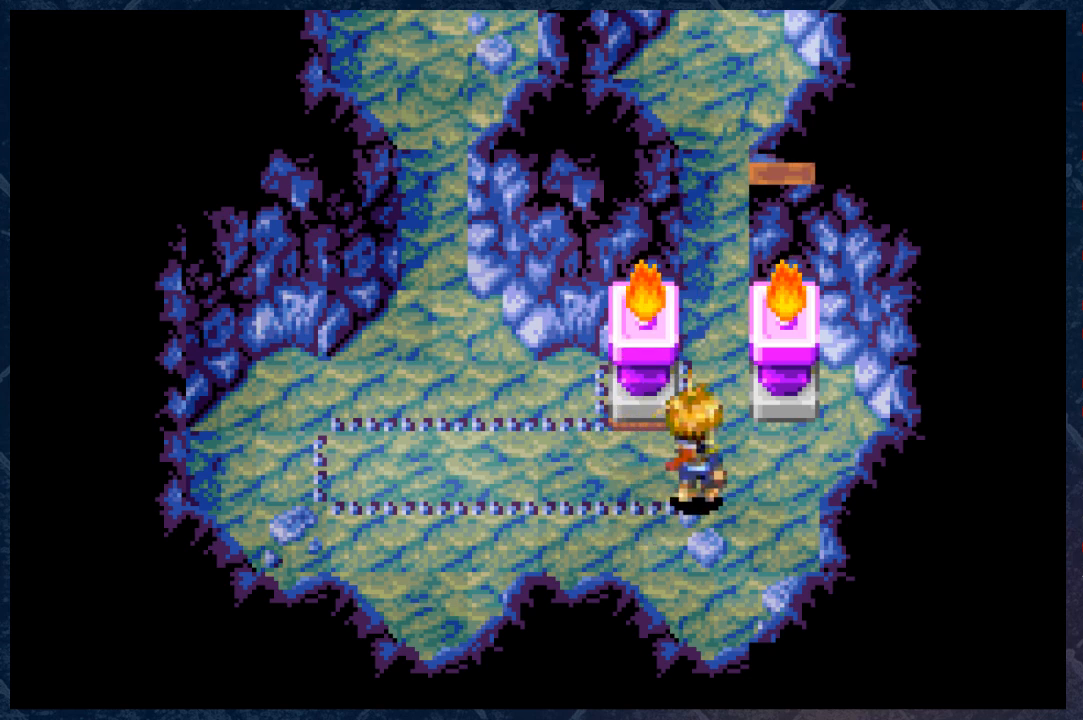
{"buttons": [], "left_stick": "center", "right_stick": "center", "events": [[17, "left_stick", "up"], [150, "left_stick", "center"]]}
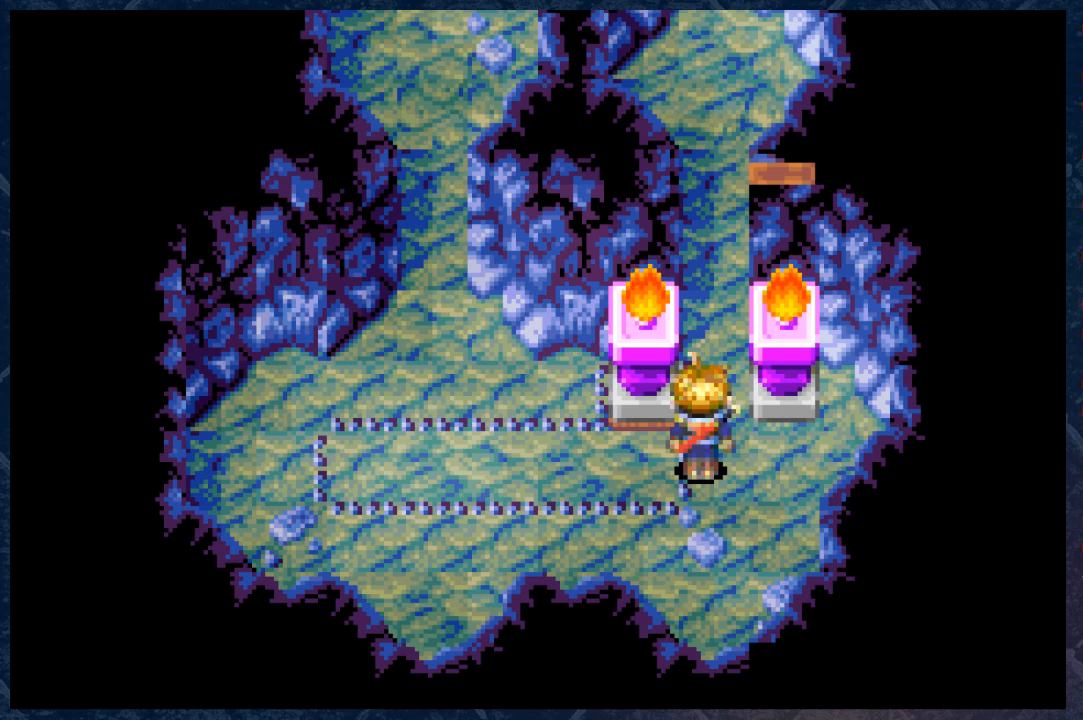
{"buttons": [], "left_stick": "center", "right_stick": "center", "events": []}
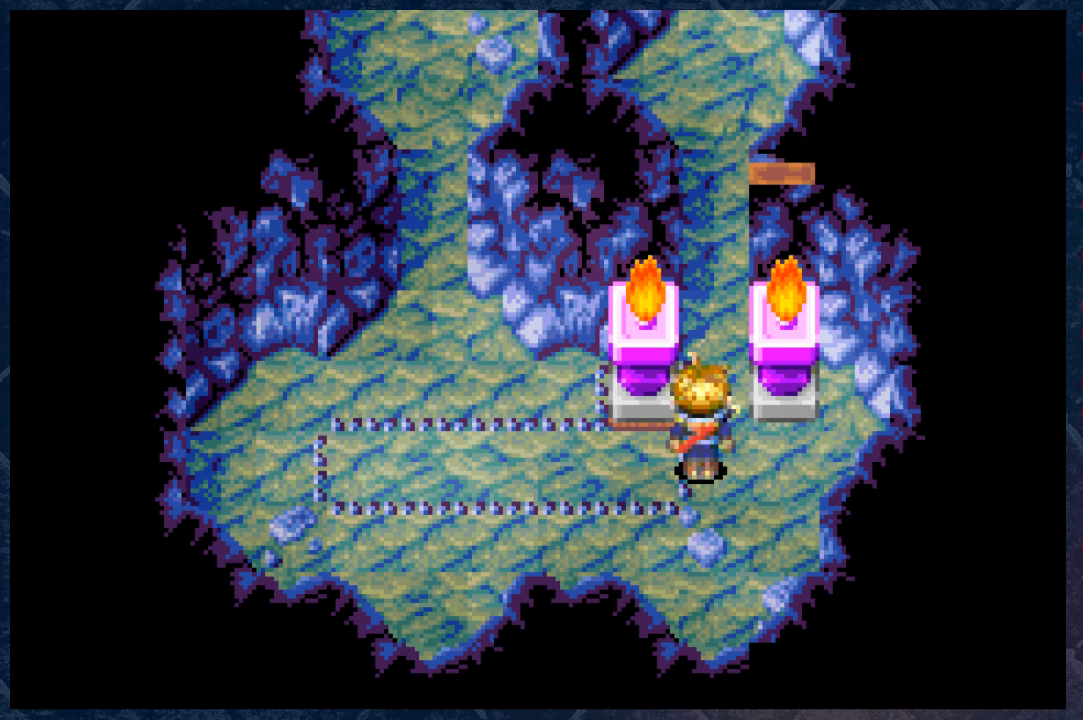
{"buttons": [], "left_stick": "center", "right_stick": "center", "events": []}
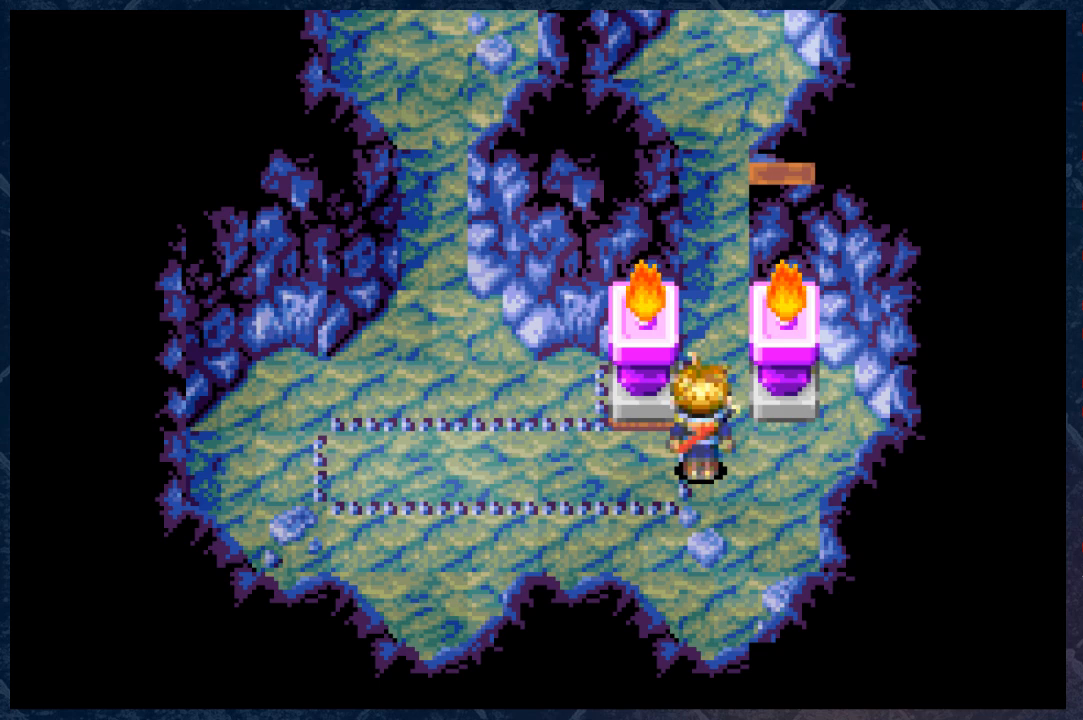
{"buttons": [], "left_stick": "up-right", "right_stick": "center", "events": [[433, "left_stick", "right"], [483, "left_stick", "up-right"]]}
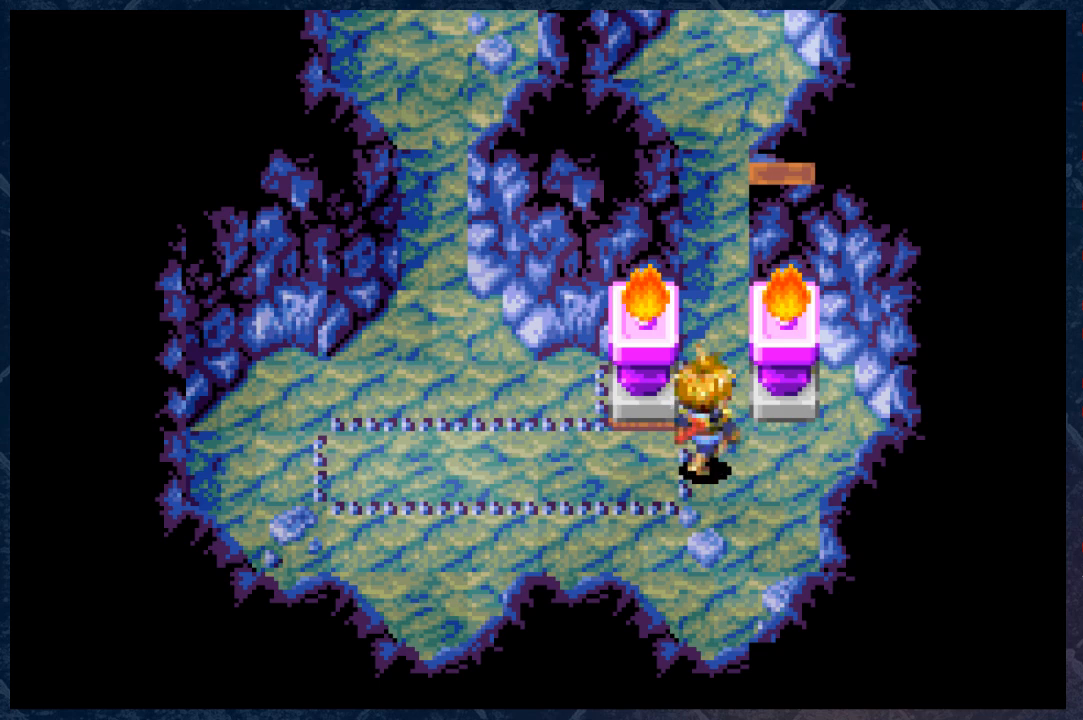
{"buttons": [], "left_stick": "up", "right_stick": "center", "events": [[17, "left_stick", "right"], [33, "left_stick", "center"], [383, "left_stick", "up"]]}
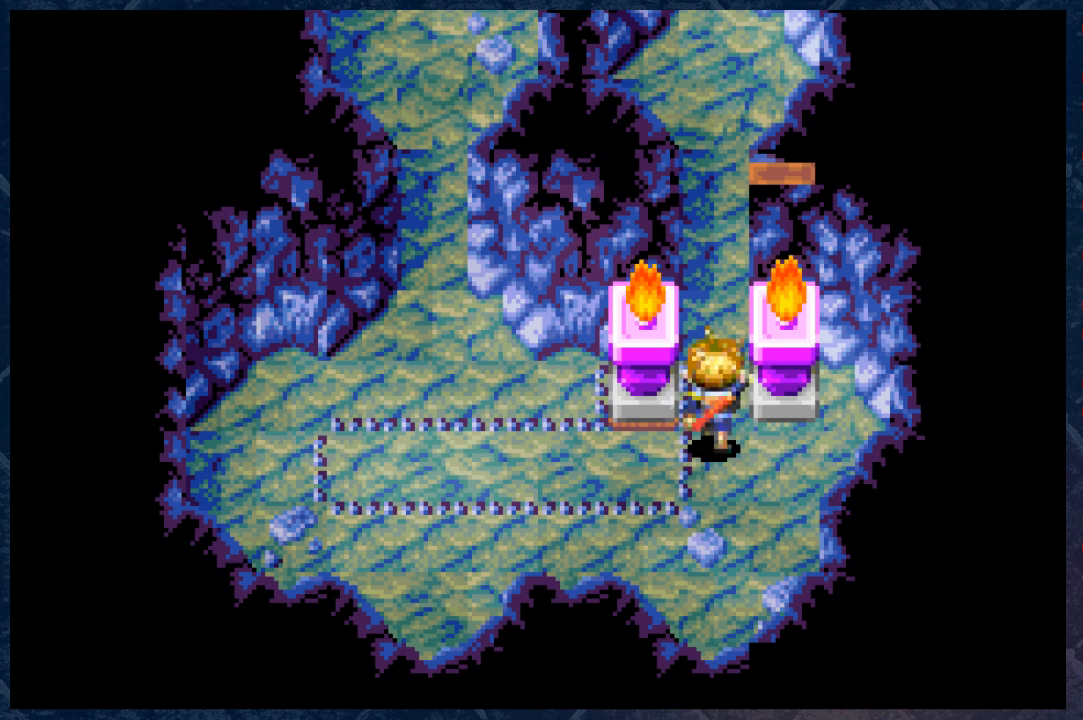
{"buttons": [], "left_stick": "up", "right_stick": "center", "events": [[183, "left_stick", "left"], [433, "left_stick", "up"]]}
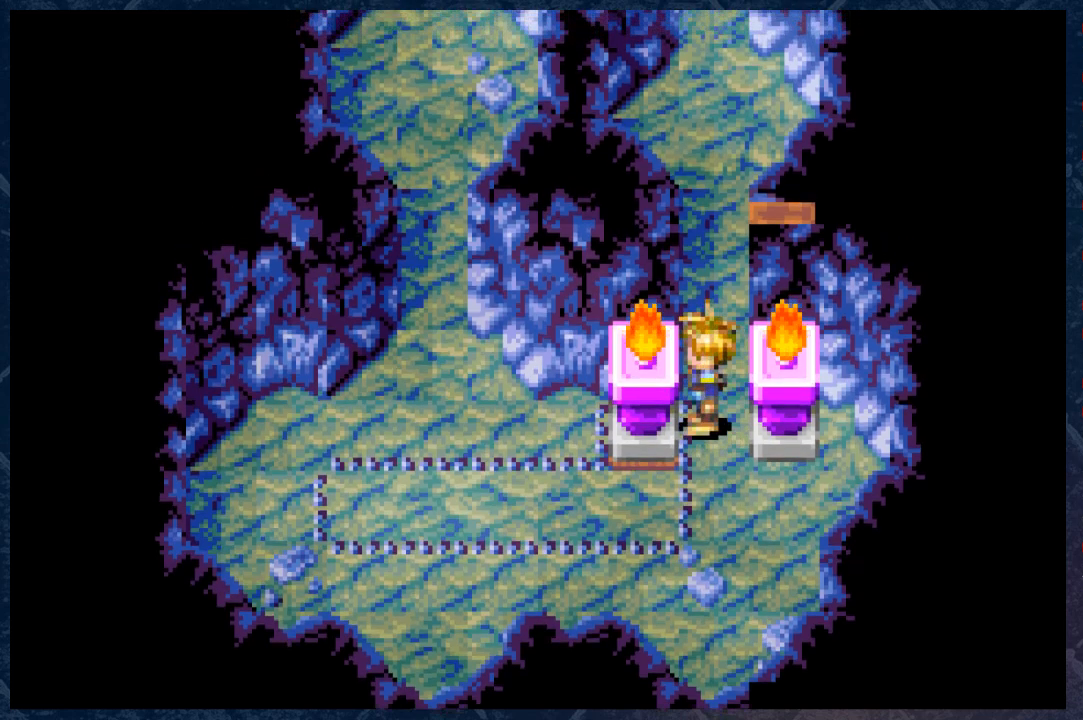
{"buttons": [], "left_stick": "up", "right_stick": "center", "events": []}
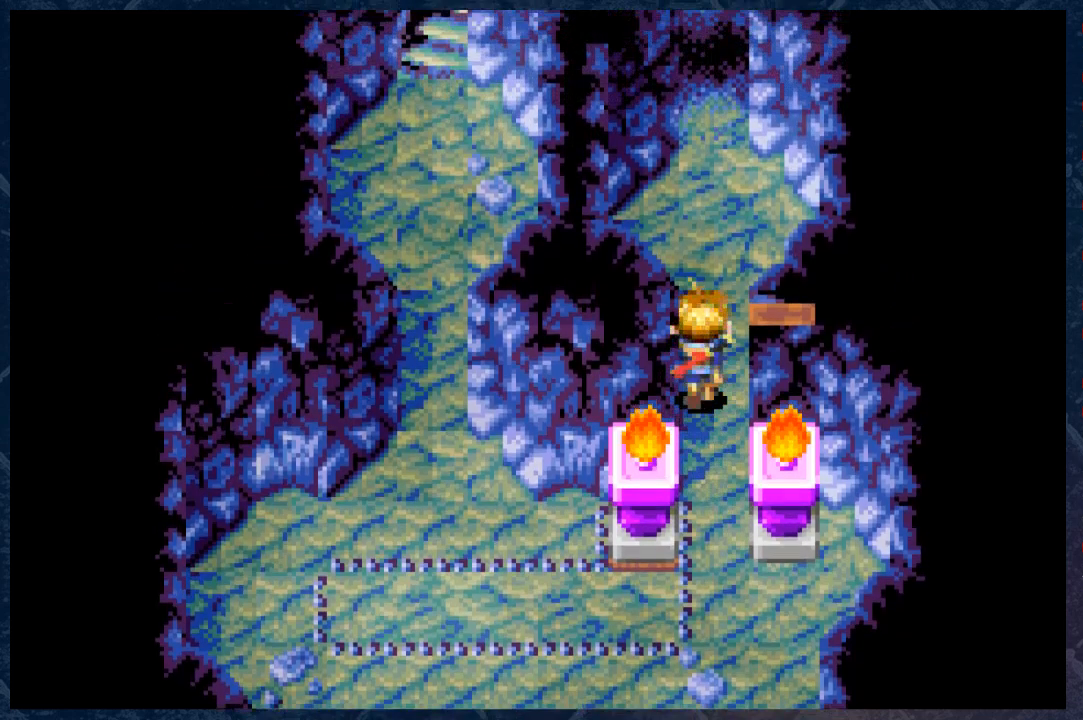
{"buttons": [], "left_stick": "up", "right_stick": "center", "events": []}
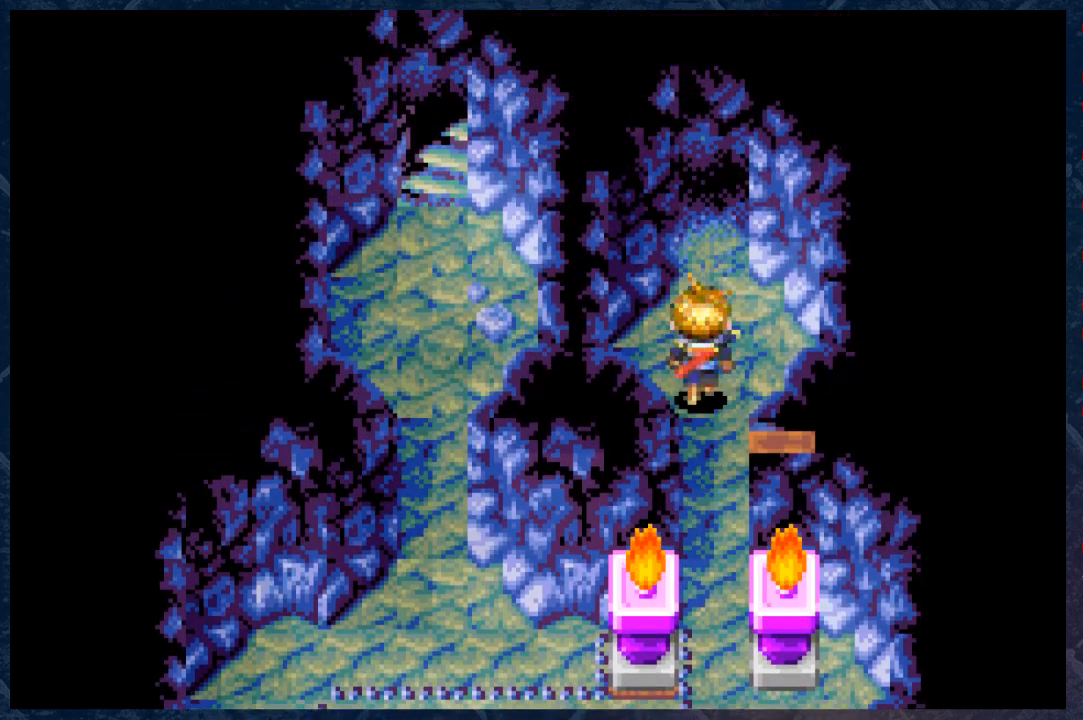
{"buttons": [], "left_stick": "up", "right_stick": "center", "events": []}
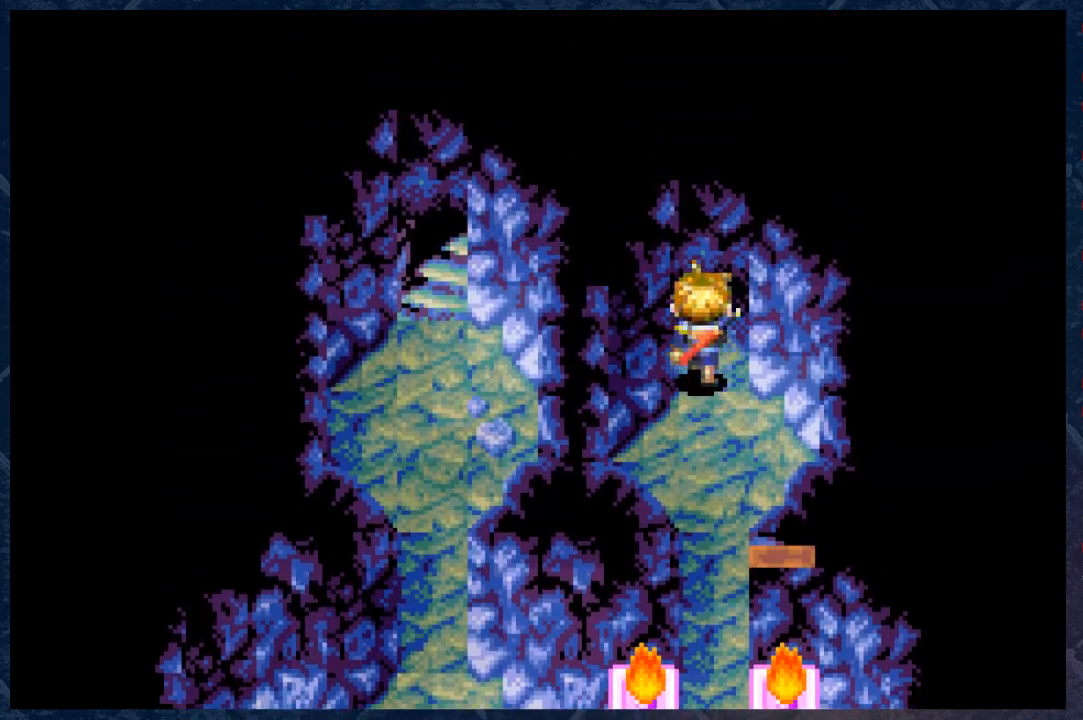
{"buttons": [], "left_stick": "center", "right_stick": "center", "events": [[500, "left_stick", "center"]]}
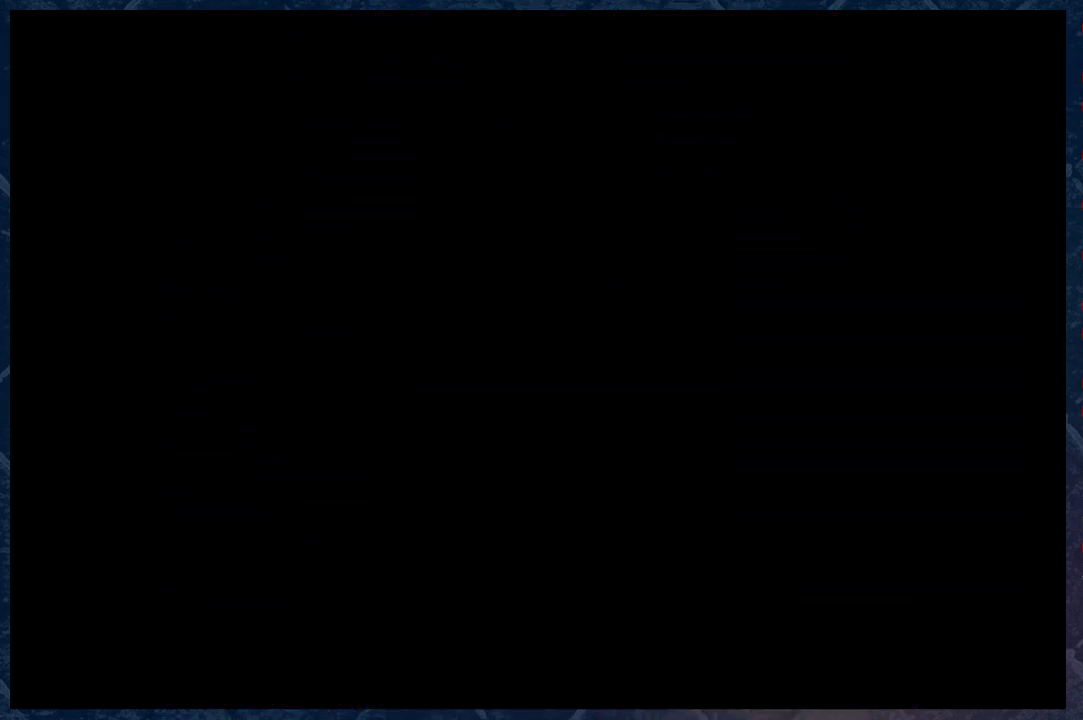
{"buttons": [], "left_stick": "center", "right_stick": "center", "events": []}
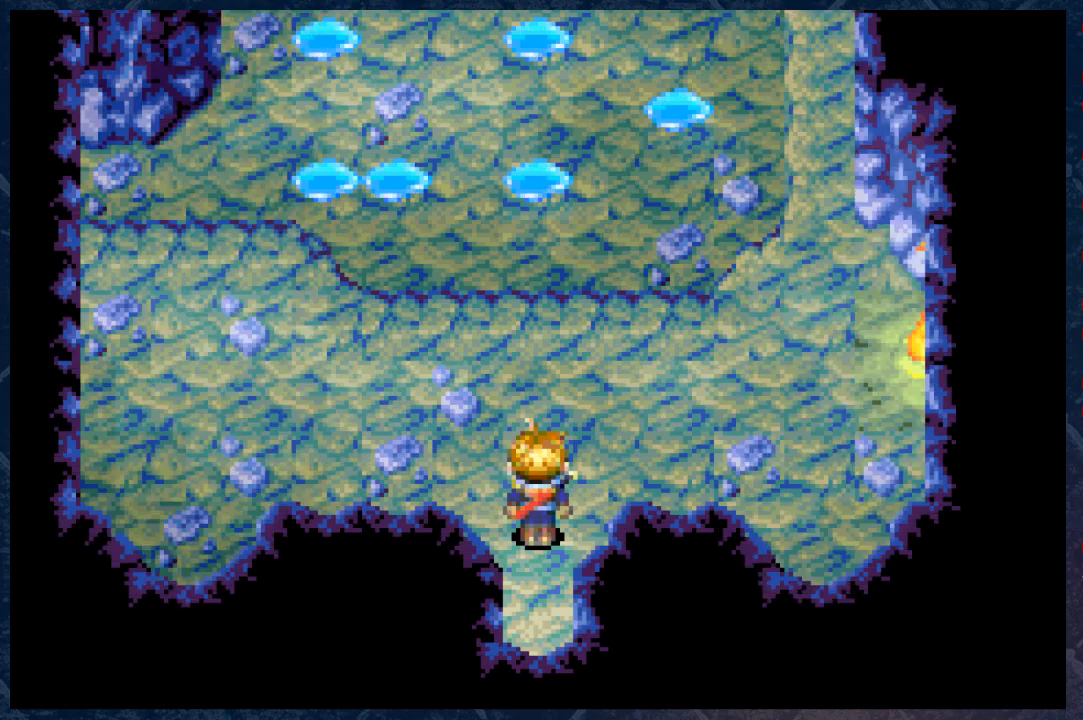
{"buttons": [], "left_stick": "center", "right_stick": "center", "events": []}
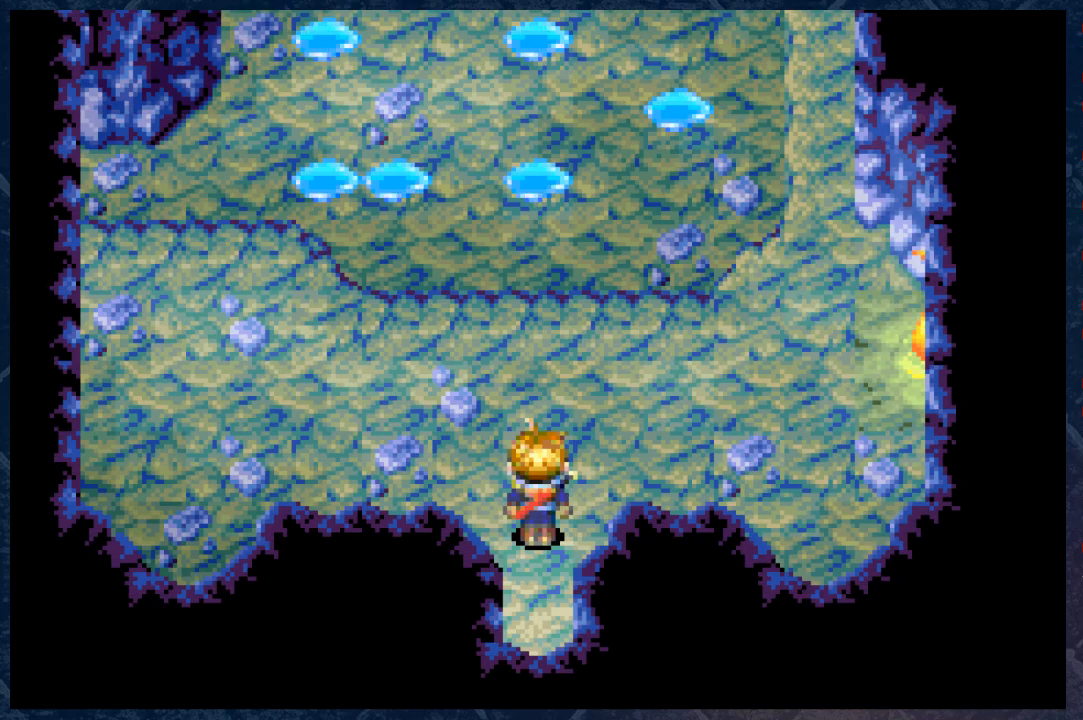
{"buttons": [], "left_stick": "up-right", "right_stick": "center", "events": [[483, "left_stick", "up-right"]]}
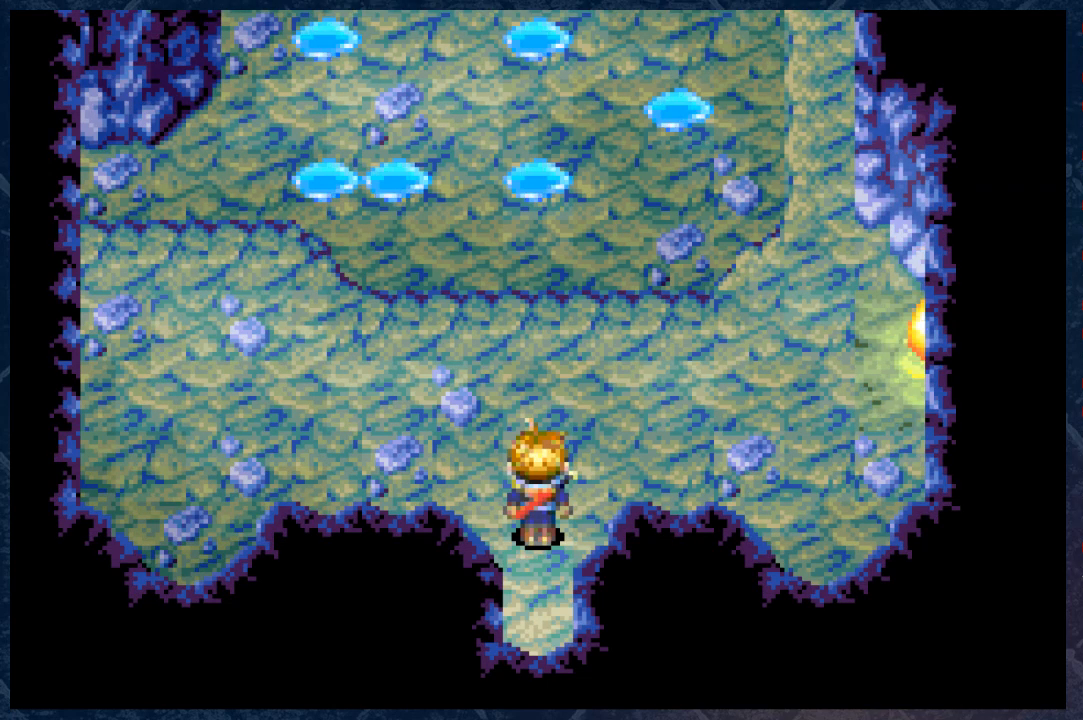
{"buttons": ["B"], "left_stick": "up-right", "right_stick": "center", "events": [[267, "B", "down"]]}